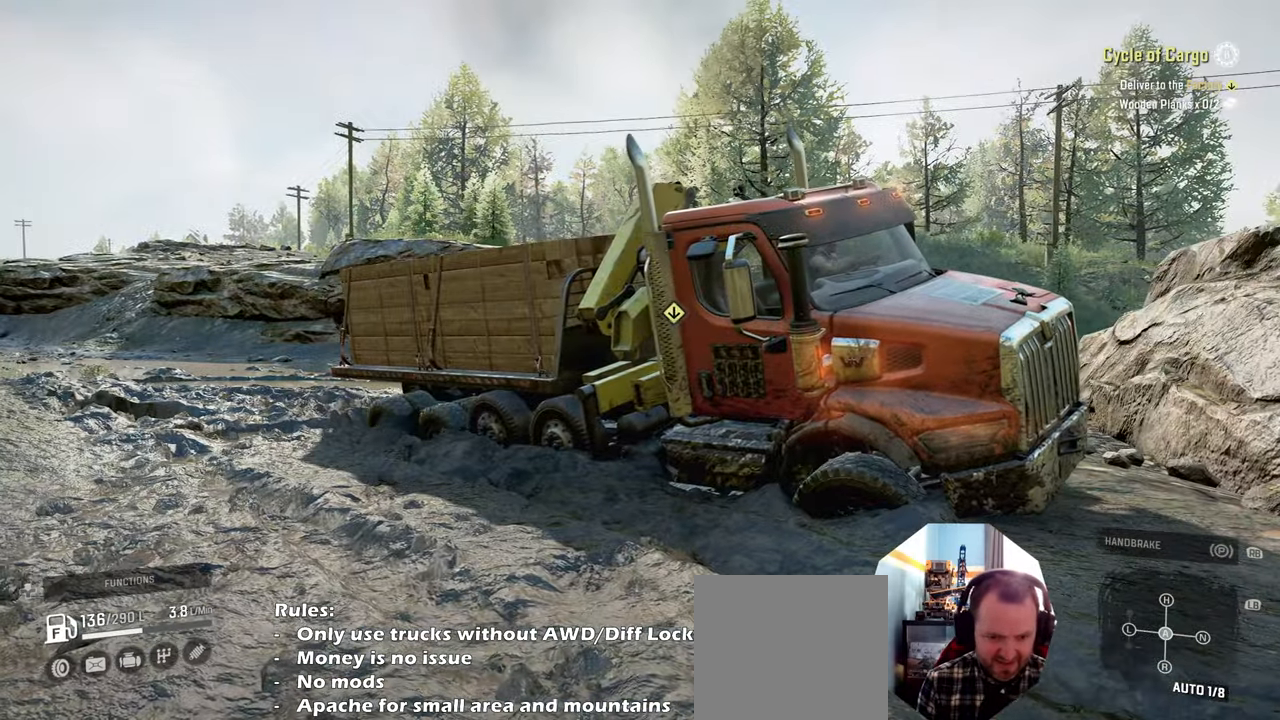
Gameplay with a controller (Xbox layout); each line is a JSON object with the inputs held at the frame after it. "events" lists button and stick changes between this image and that frame as [ms after this image, input, new state], when the widget could be followed in between.
{"buttons": [], "left_stick": "center", "right_stick": "center", "events": [[134, "DPAD_UP", "down"], [267, "DPAD_UP", "up"], [300, "X", "down"], [367, "X", "up"]]}
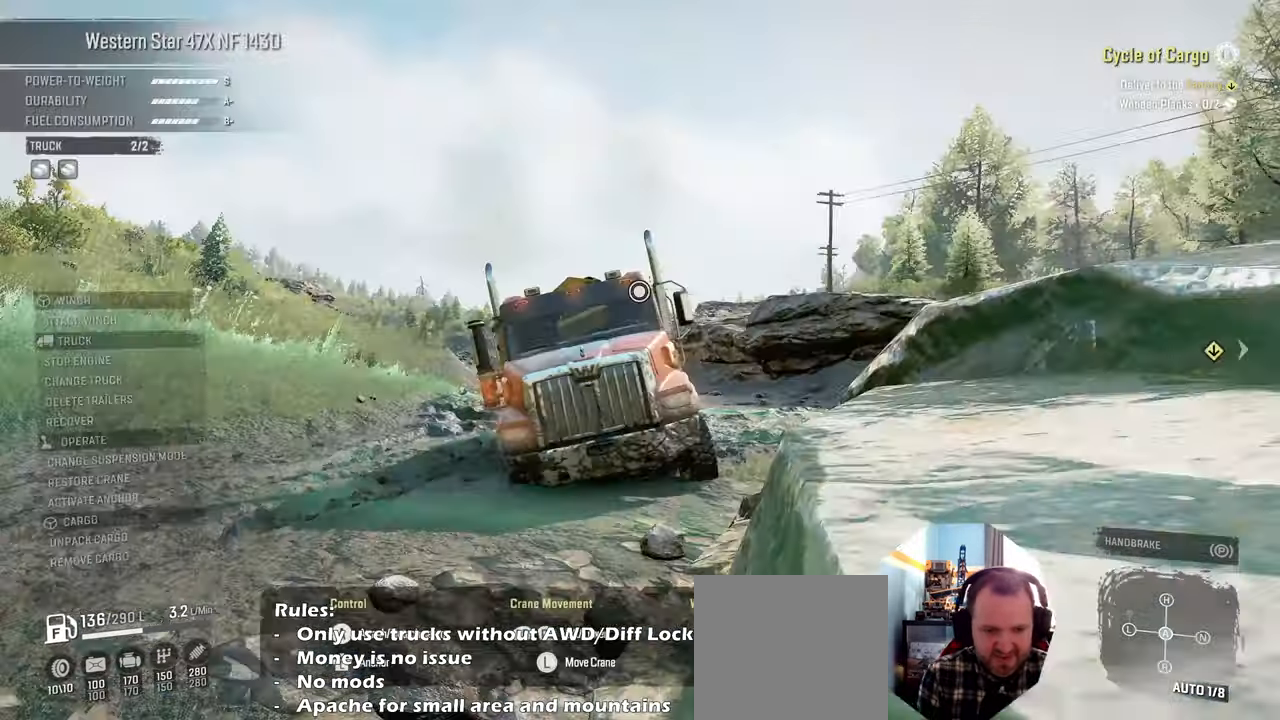
{"buttons": [], "left_stick": "center", "right_stick": "down", "events": [[200, "right_stick", "down"]]}
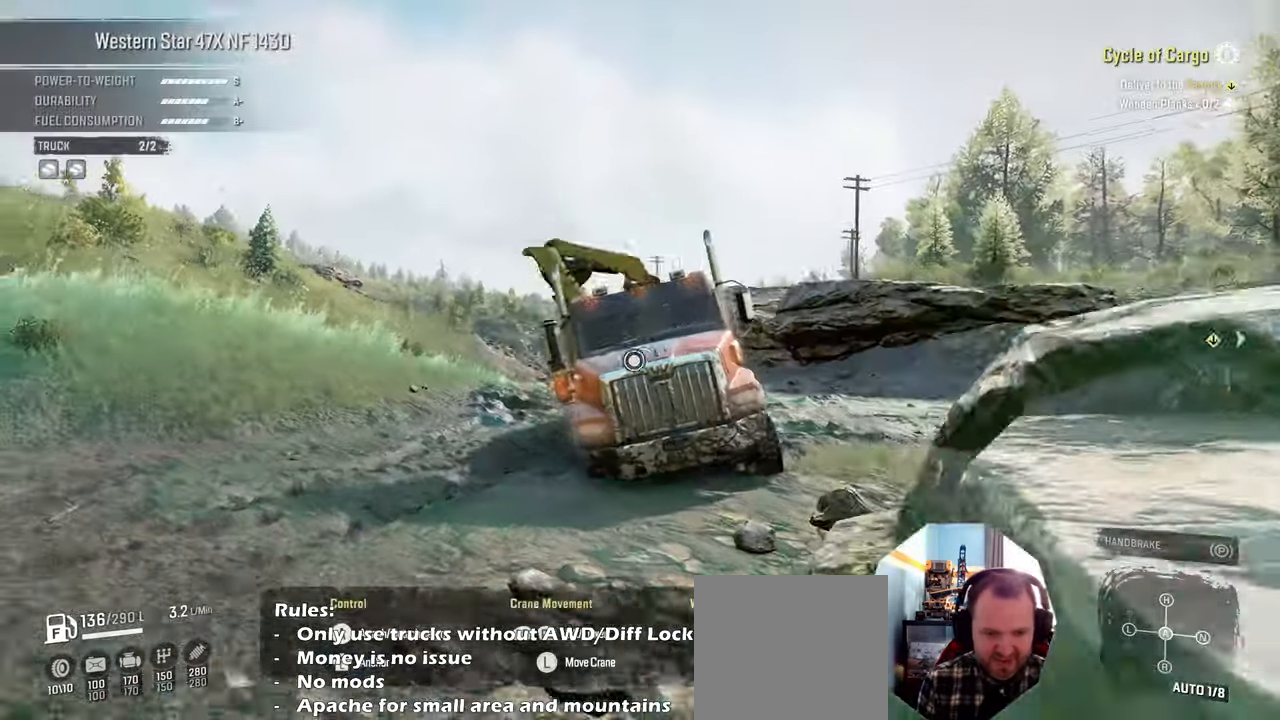
{"buttons": [], "left_stick": "center", "right_stick": "center", "events": [[200, "right_stick", "center"]]}
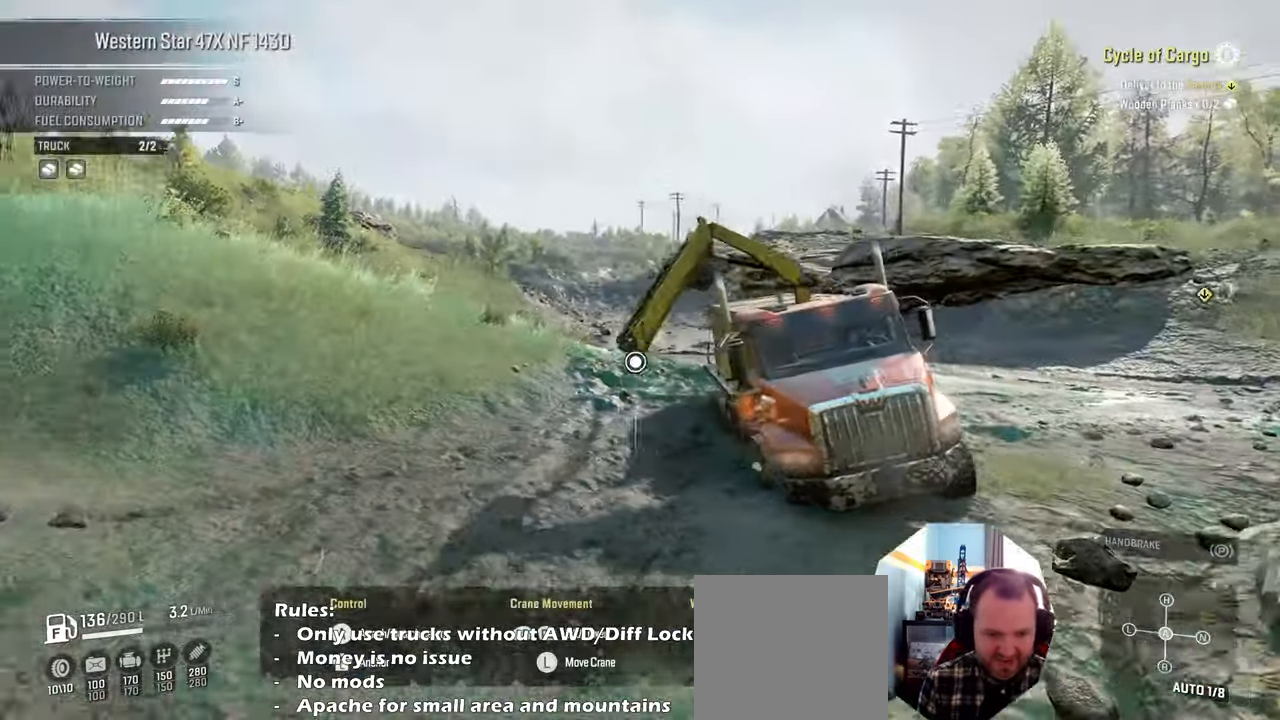
{"buttons": [], "left_stick": "down", "right_stick": "center", "events": [[34, "left_stick", "down"]]}
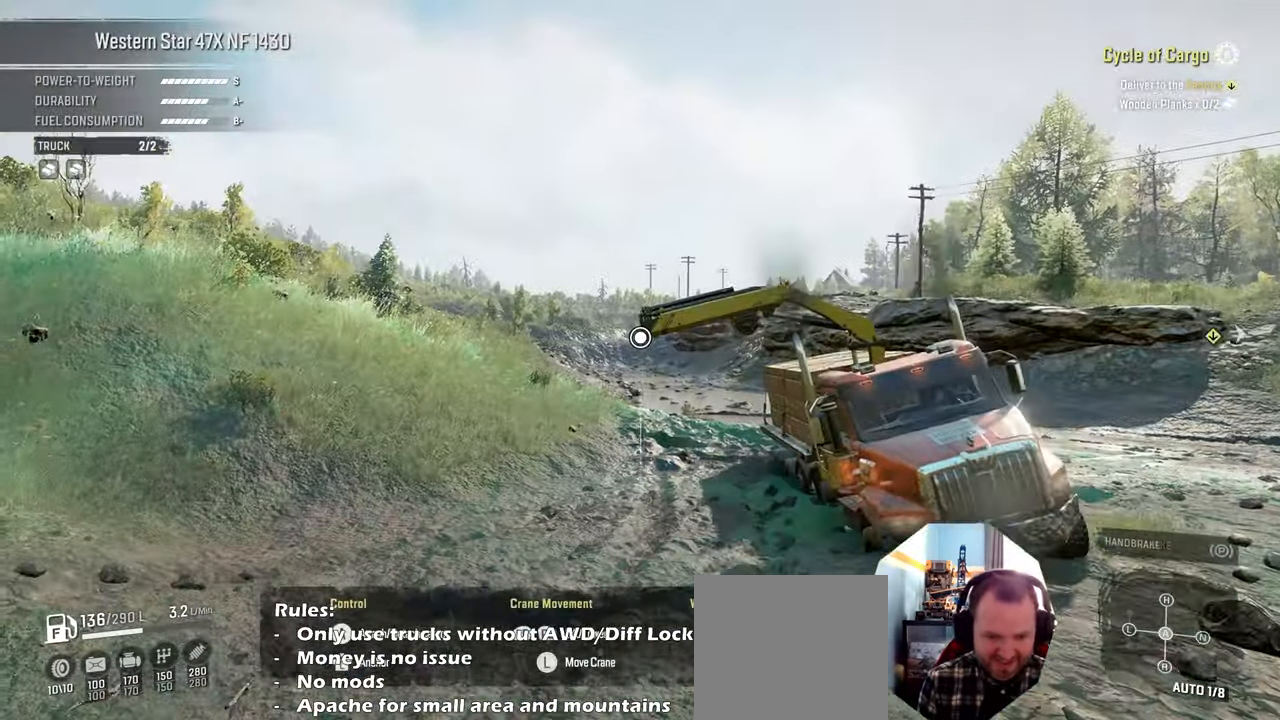
{"buttons": [], "left_stick": "down", "right_stick": "center"}
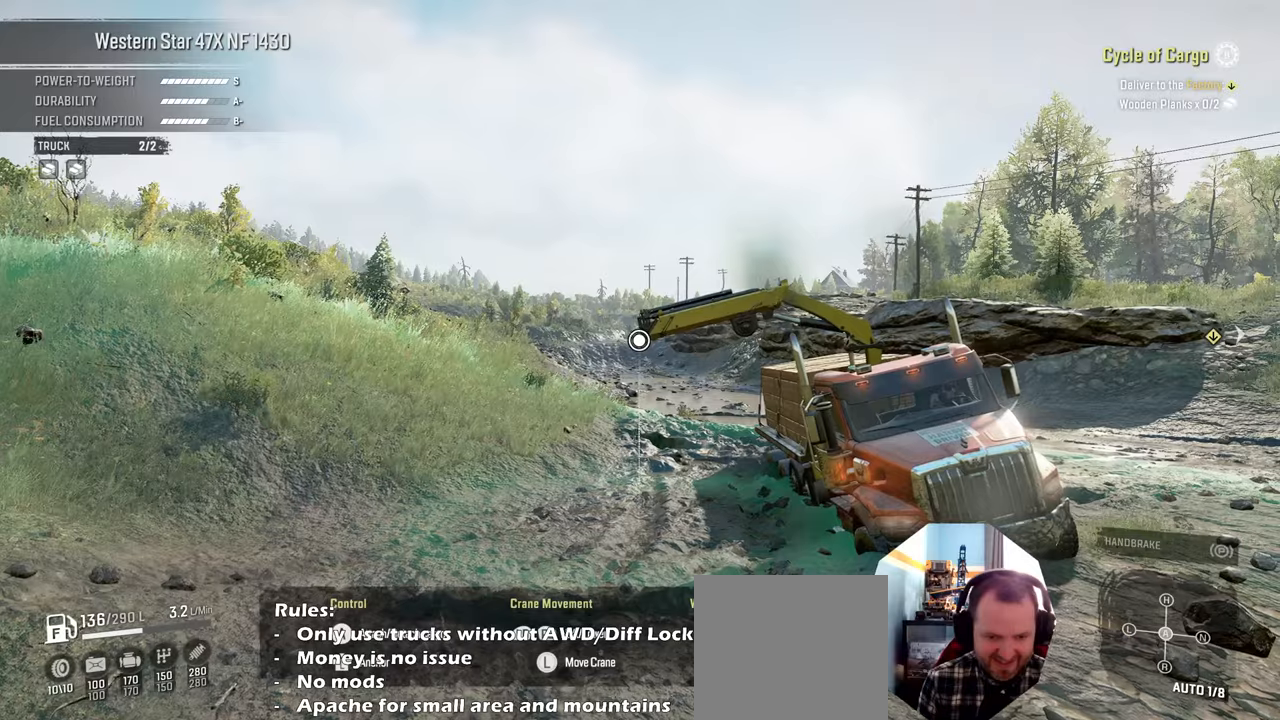
{"buttons": [], "left_stick": "down", "right_stick": "center", "events": []}
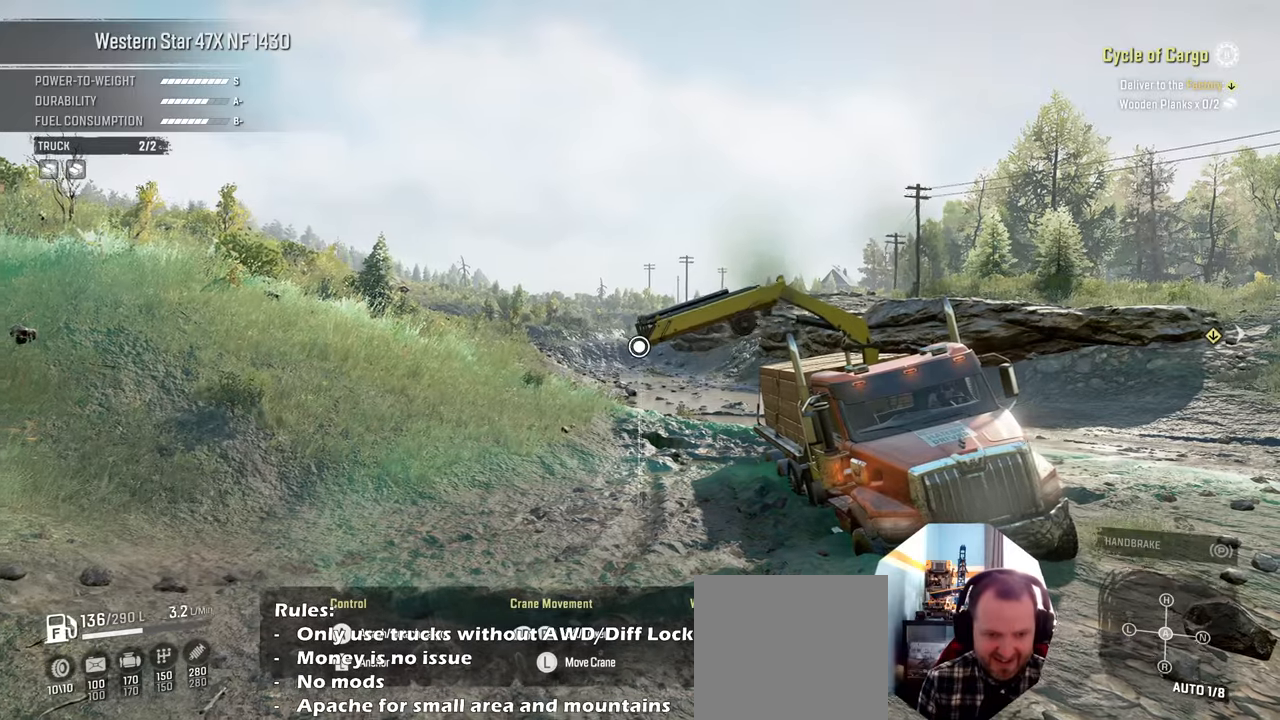
{"buttons": ["R1"], "left_stick": "down", "right_stick": "center", "events": [[200, "R1", "down"]]}
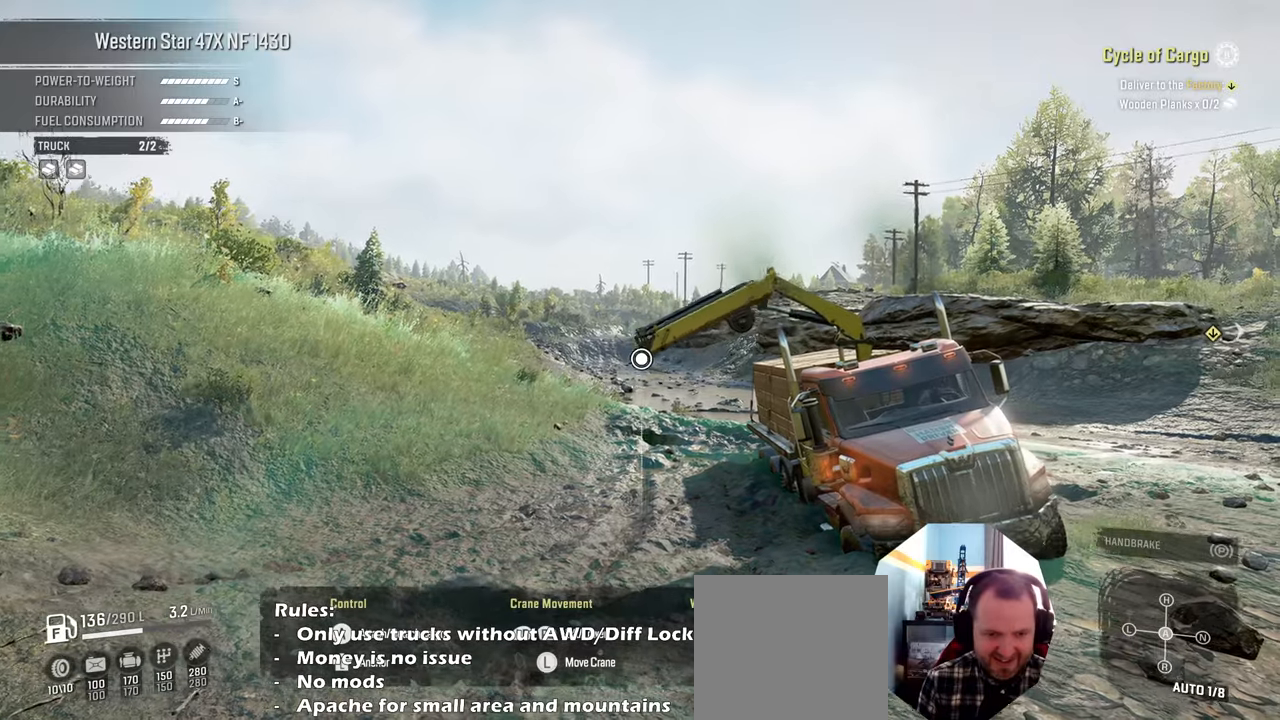
{"buttons": ["R1"], "left_stick": "down-right", "right_stick": "center", "events": [[267, "left_stick", "down-right"]]}
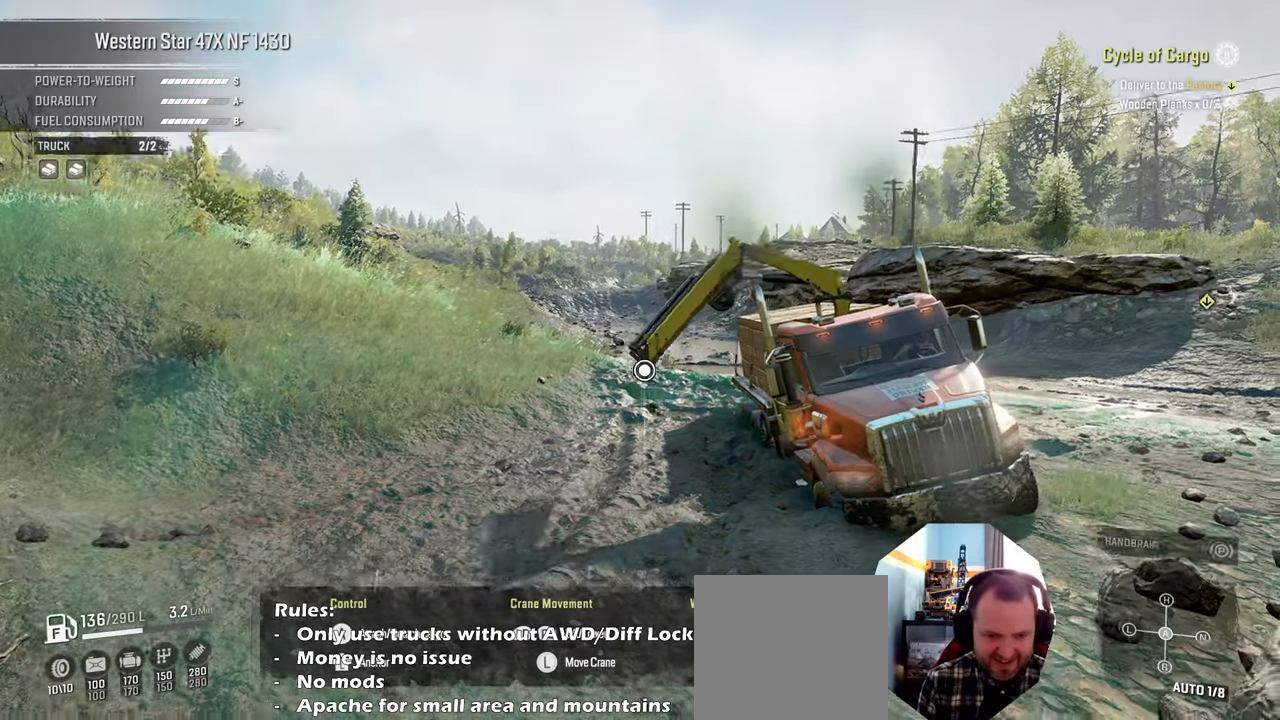
{"buttons": ["R1"], "left_stick": "down-right", "right_stick": "up-right", "events": [[134, "right_stick", "up-right"]]}
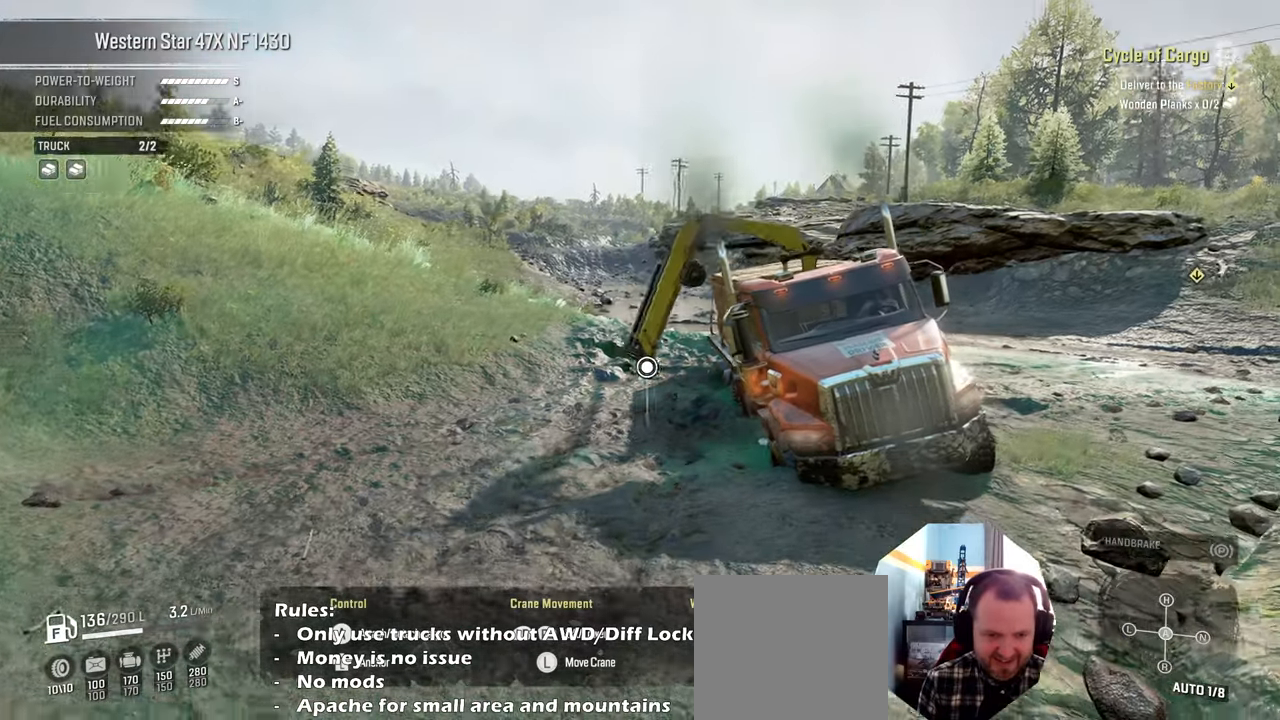
{"buttons": ["R1"], "left_stick": "down-right", "right_stick": "up-right", "events": [[67, "right_stick", "center"], [300, "right_stick", "up-right"]]}
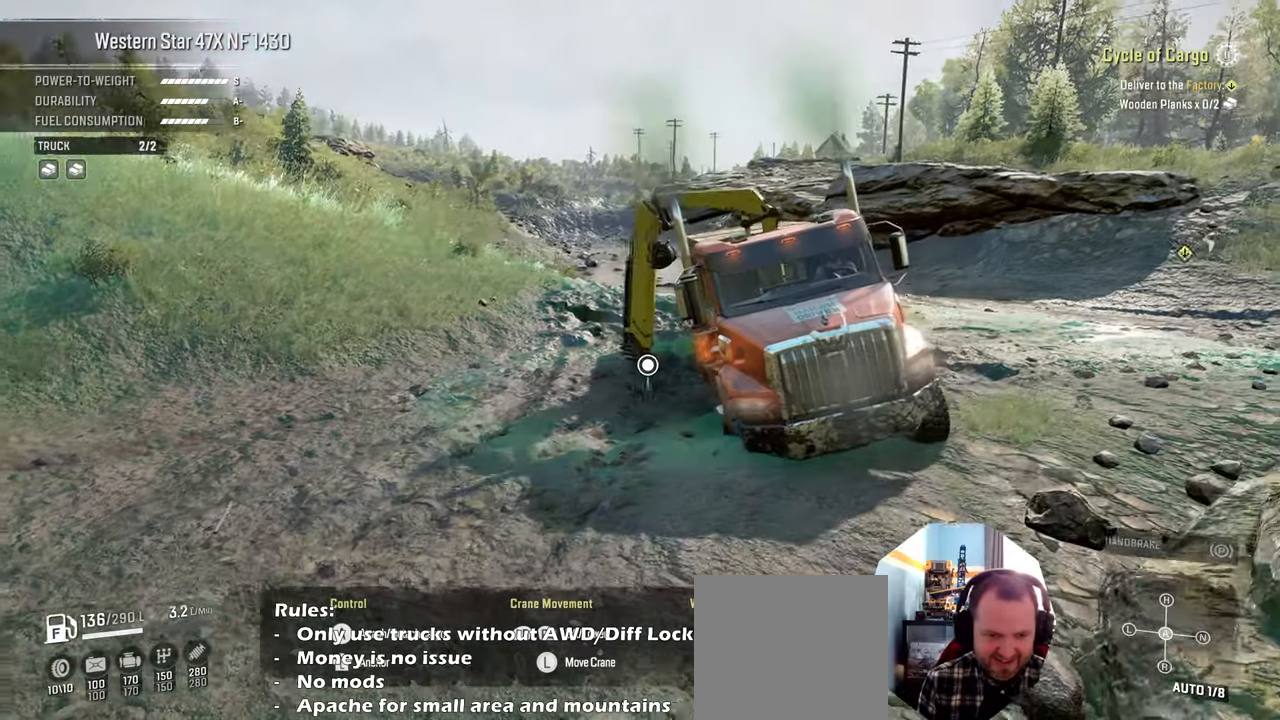
{"buttons": ["R1"], "left_stick": "up-right", "right_stick": "up-right", "events": [[234, "left_stick", "right"], [334, "left_stick", "up-right"]]}
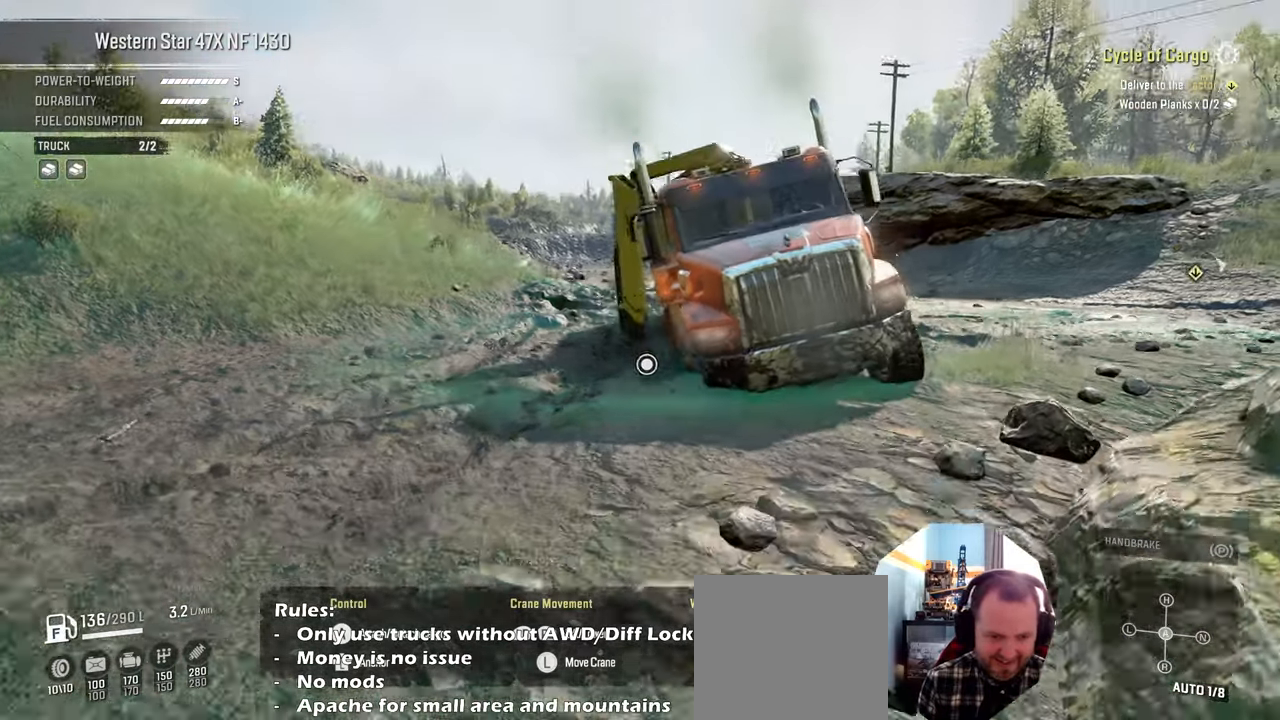
{"buttons": ["R1"], "left_stick": "up-right", "right_stick": "center", "events": [[134, "right_stick", "center"]]}
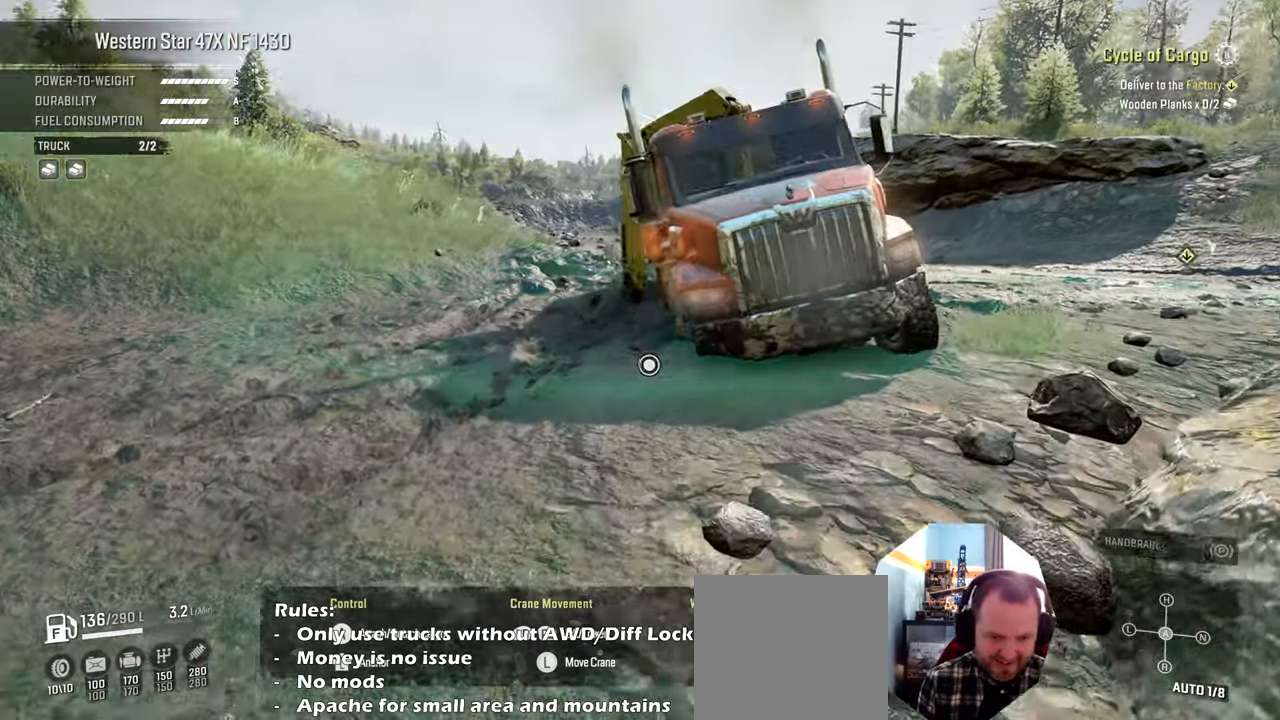
{"buttons": ["R1"], "left_stick": "up-right", "right_stick": "right", "events": [[34, "right_stick", "up-right"], [234, "right_stick", "right"]]}
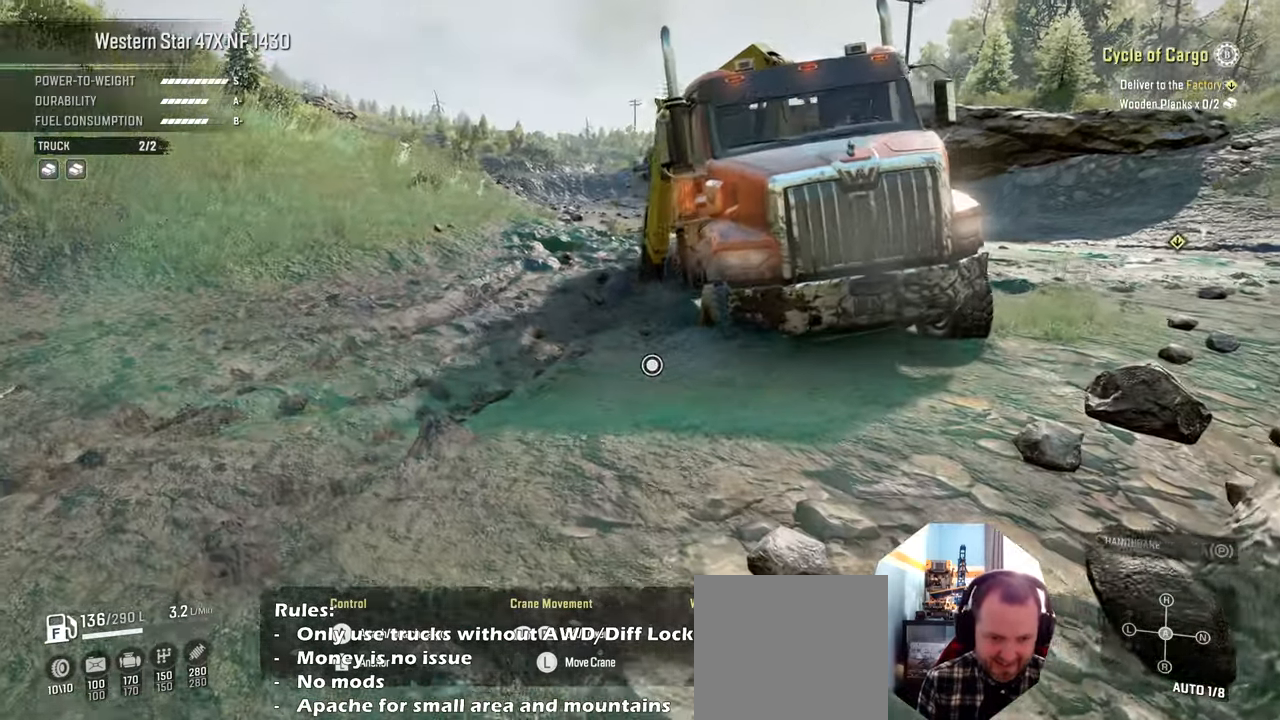
{"buttons": ["B"], "left_stick": "up-right", "right_stick": "center", "events": [[434, "R1", "up"], [434, "right_stick", "center"], [500, "B", "down"]]}
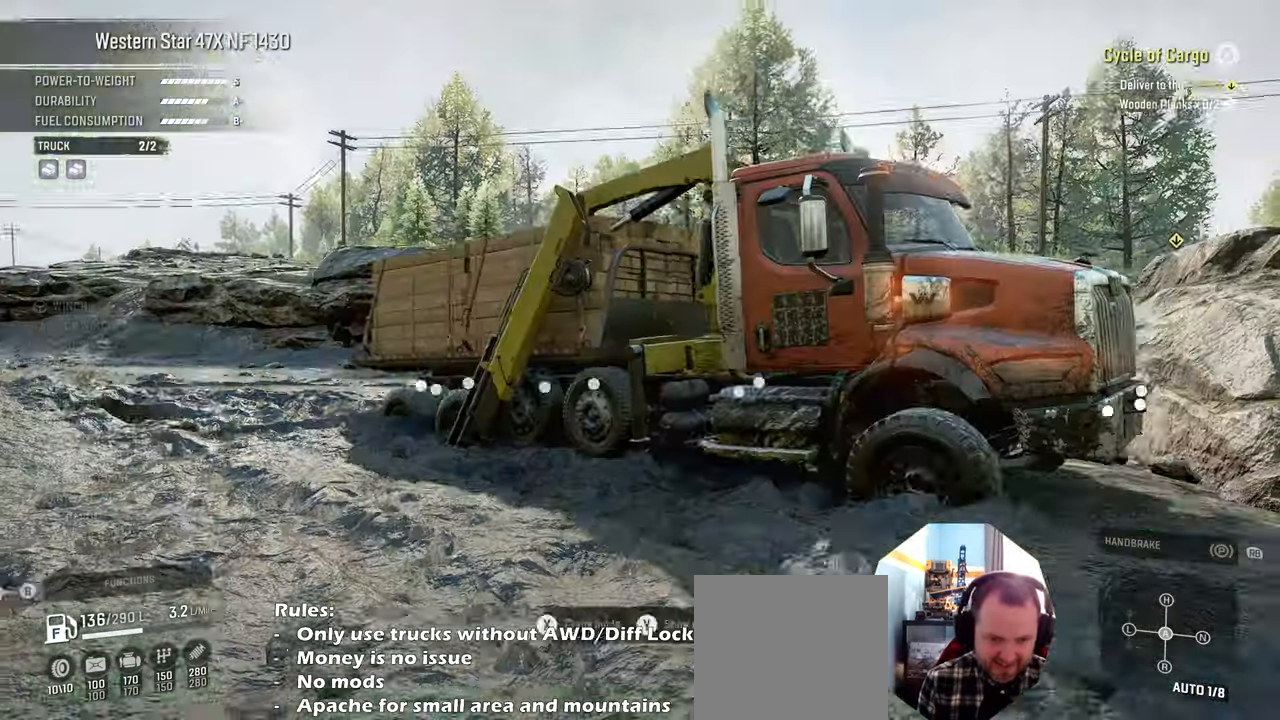
{"buttons": ["R2"], "left_stick": "right", "right_stick": "center", "events": [[67, "B", "up"], [300, "R2", "down"], [300, "left_stick", "right"]]}
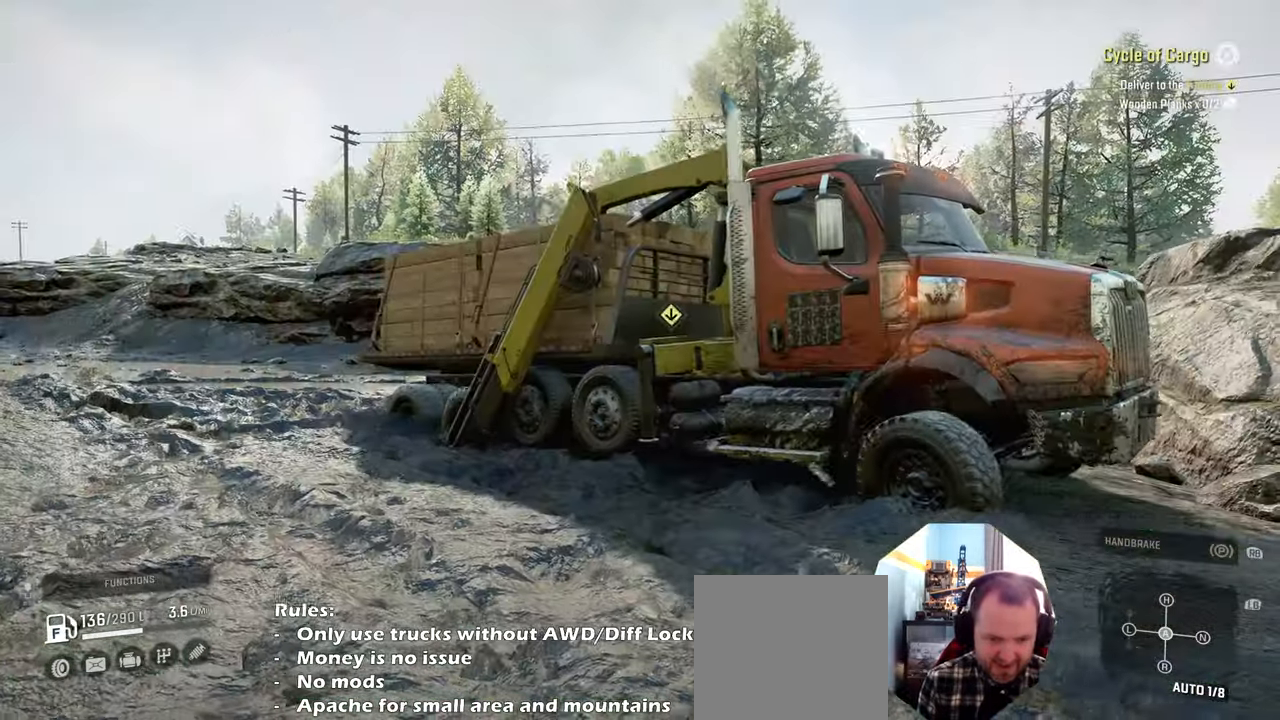
{"buttons": ["R2"], "left_stick": "right", "right_stick": "center", "events": []}
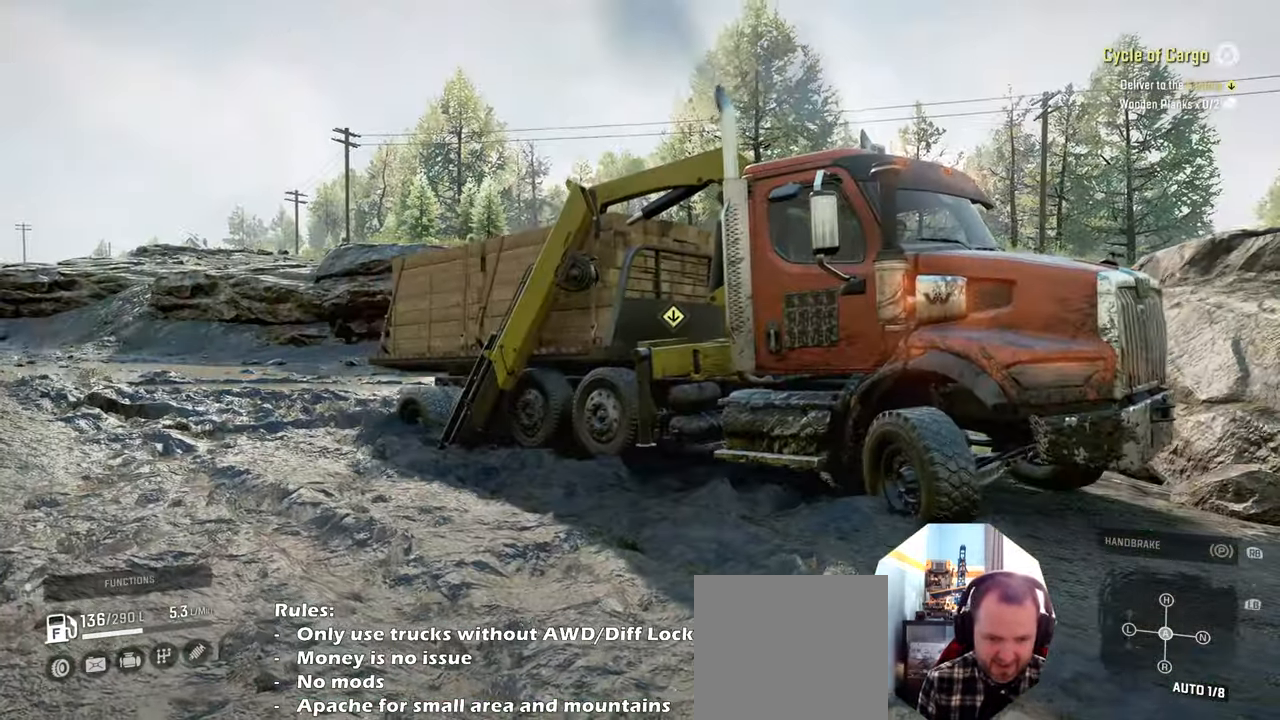
{"buttons": ["R2"], "left_stick": "up-left", "right_stick": "center", "events": [[34, "left_stick", "up-right"], [100, "right_stick", "up"], [267, "left_stick", "up-left"], [267, "right_stick", "center"]]}
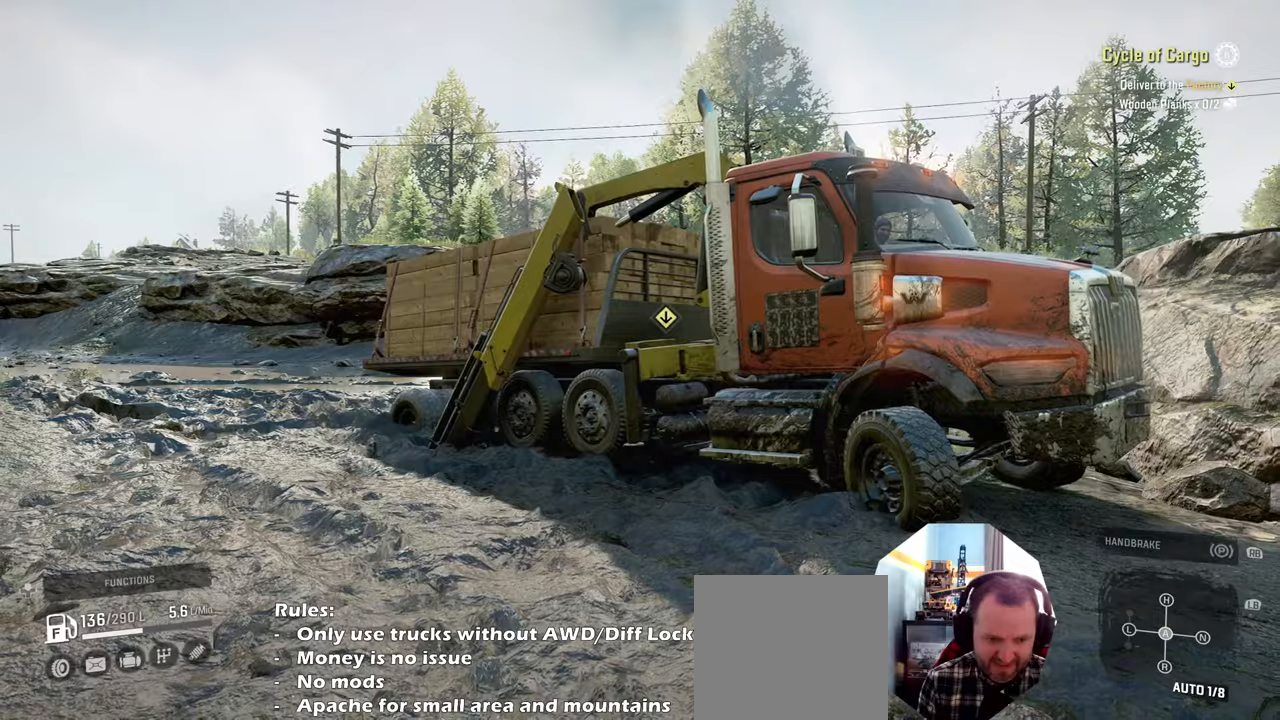
{"buttons": ["R2"], "left_stick": "left", "right_stick": "center", "events": [[167, "R2", "up"], [167, "left_stick", "center"], [267, "R2", "down"], [267, "left_stick", "left"]]}
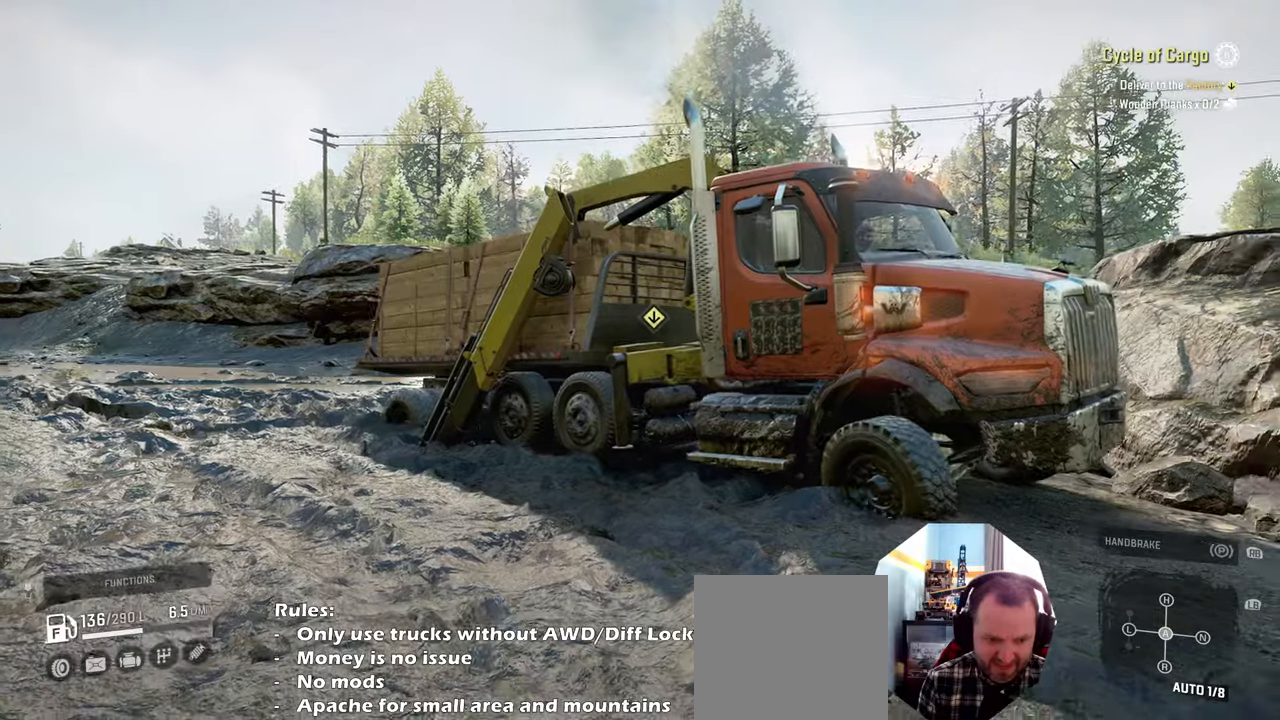
{"buttons": ["R2"], "left_stick": "center", "right_stick": "center", "events": [[34, "left_stick", "up-left"], [134, "left_stick", "center"]]}
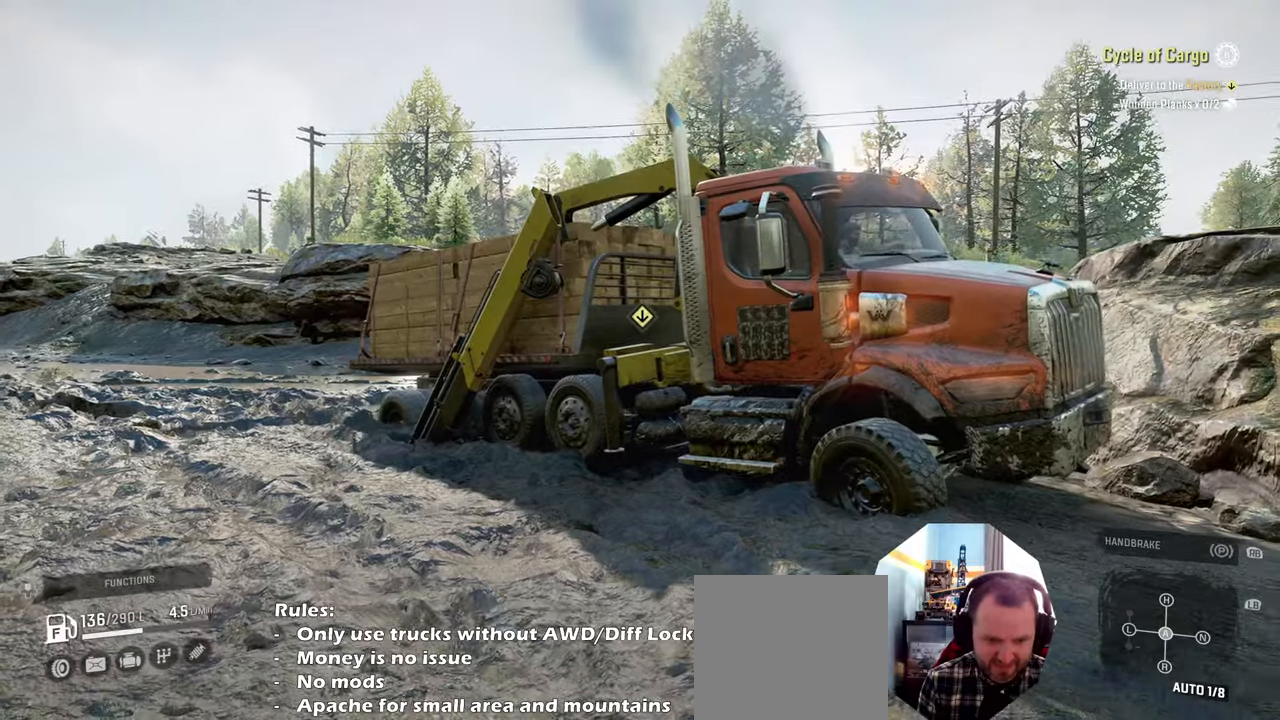
{"buttons": ["R2"], "left_stick": "up-left", "right_stick": "up", "events": [[34, "left_stick", "right"], [334, "right_stick", "up"], [400, "left_stick", "up"], [467, "left_stick", "up-left"]]}
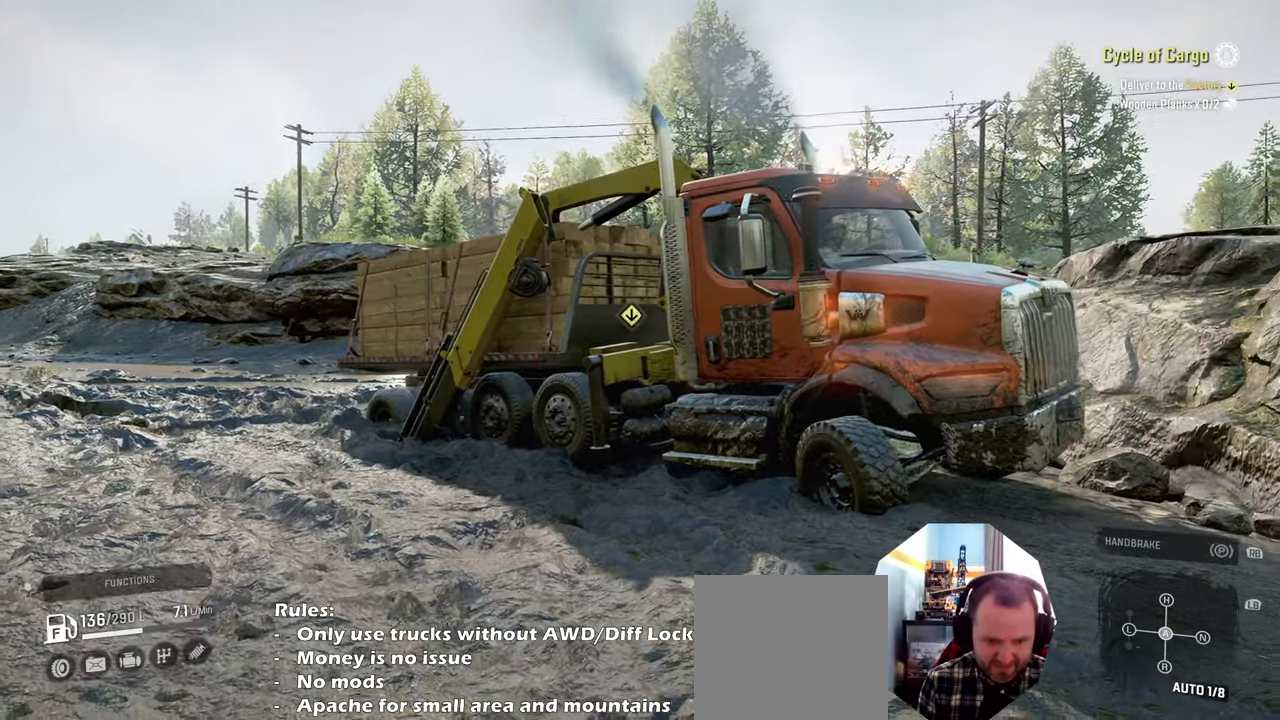
{"buttons": ["R2"], "left_stick": "up-left", "right_stick": "center", "events": [[134, "right_stick", "center"], [234, "right_stick", "up"], [434, "right_stick", "center"]]}
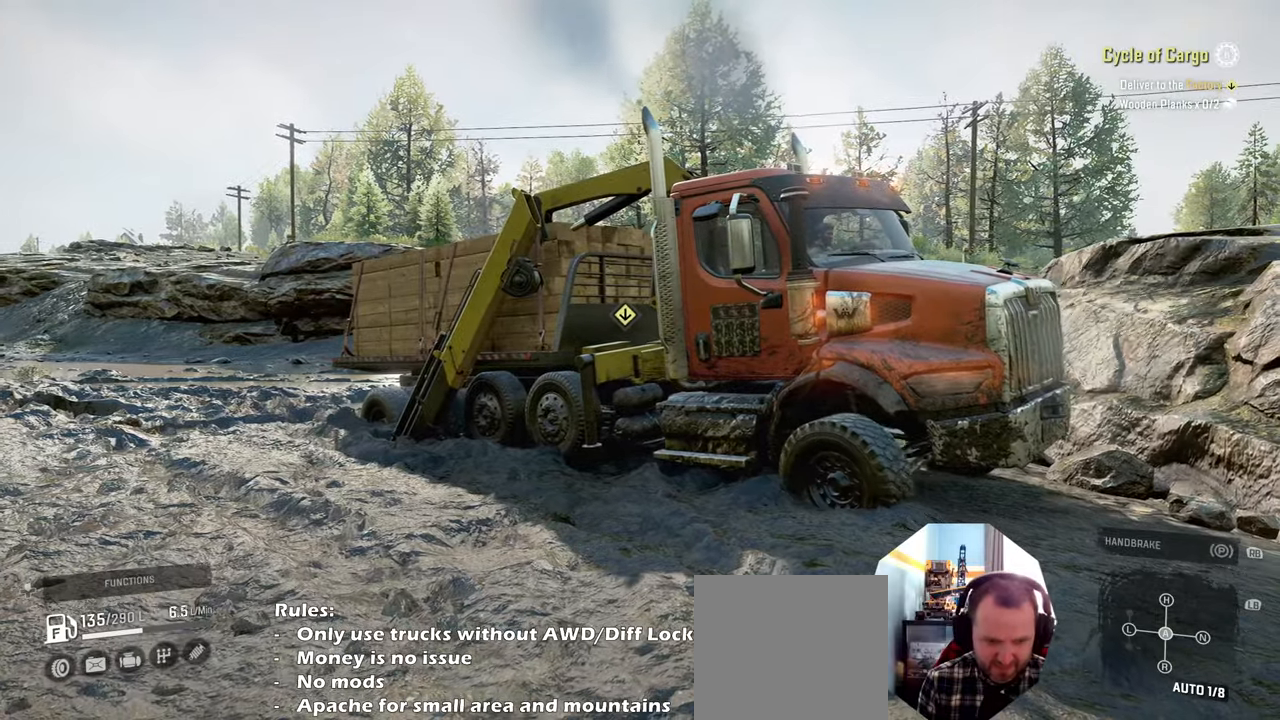
{"buttons": ["R2"], "left_stick": "center", "right_stick": "center", "events": [[267, "left_stick", "center"]]}
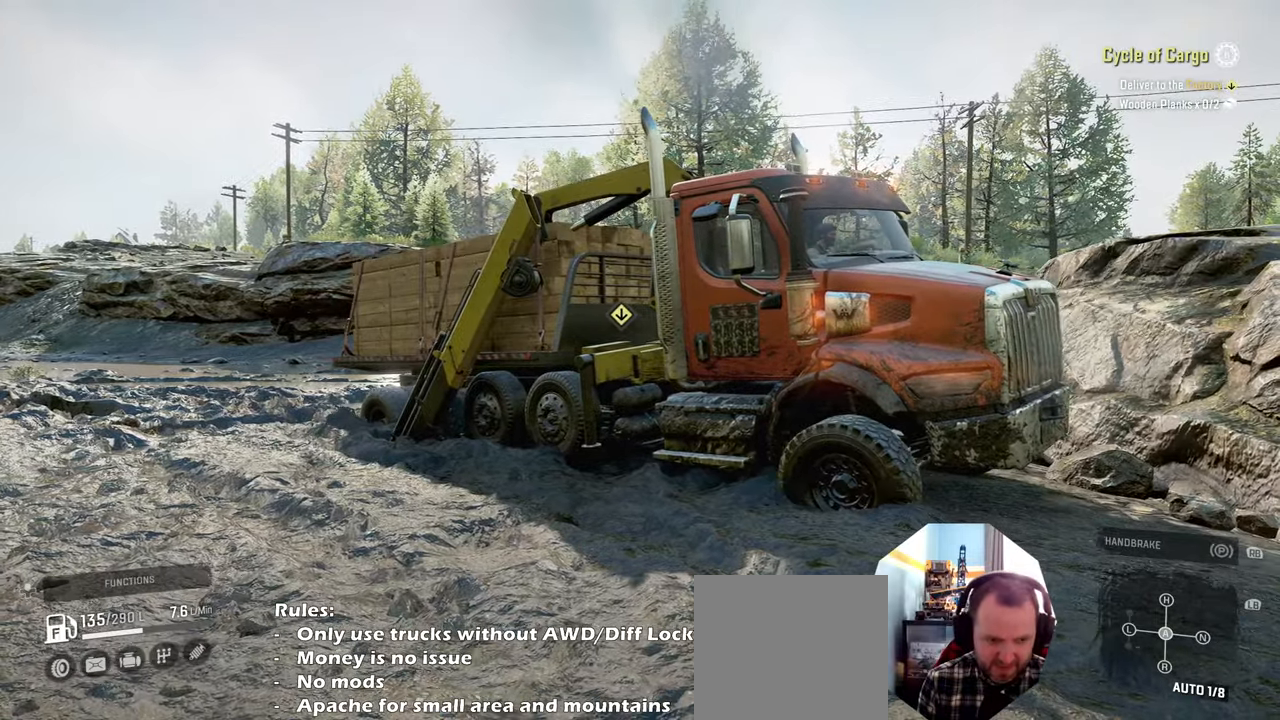
{"buttons": [], "left_stick": "center", "right_stick": "down-right", "events": [[67, "R2", "up"], [367, "right_stick", "down-right"]]}
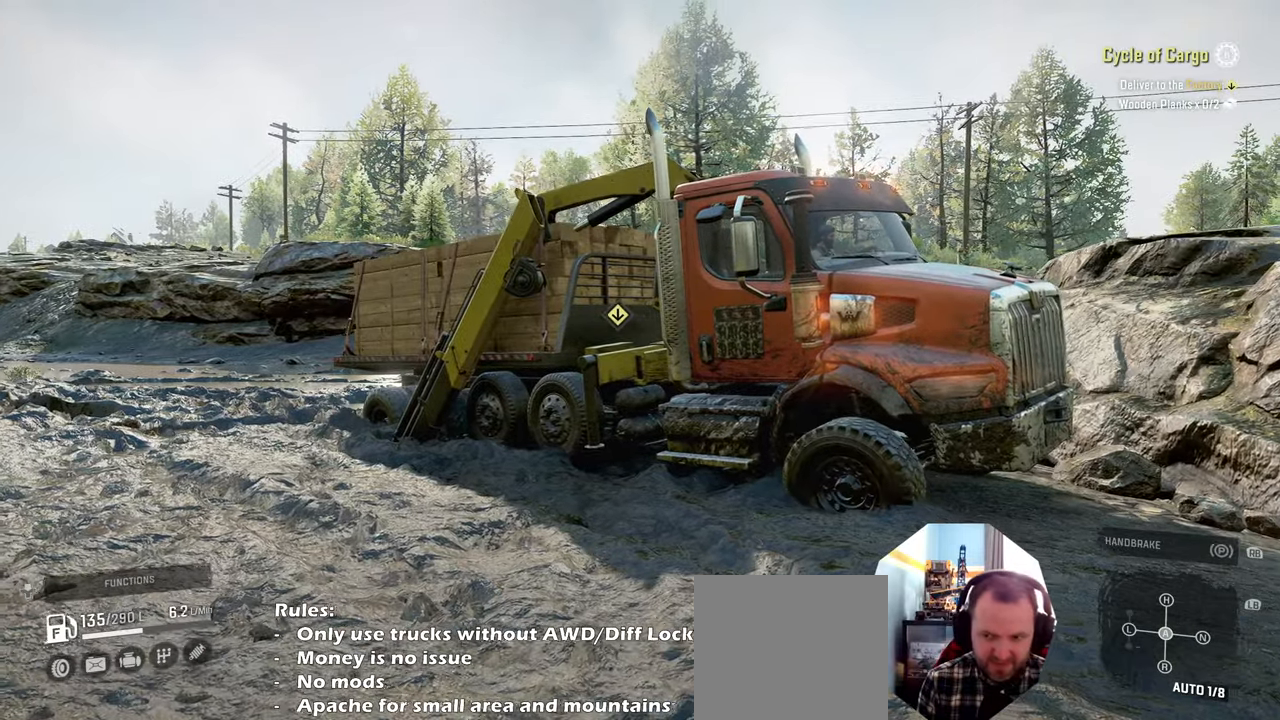
{"buttons": [], "left_stick": "center", "right_stick": "right", "events": [[467, "right_stick", "right"]]}
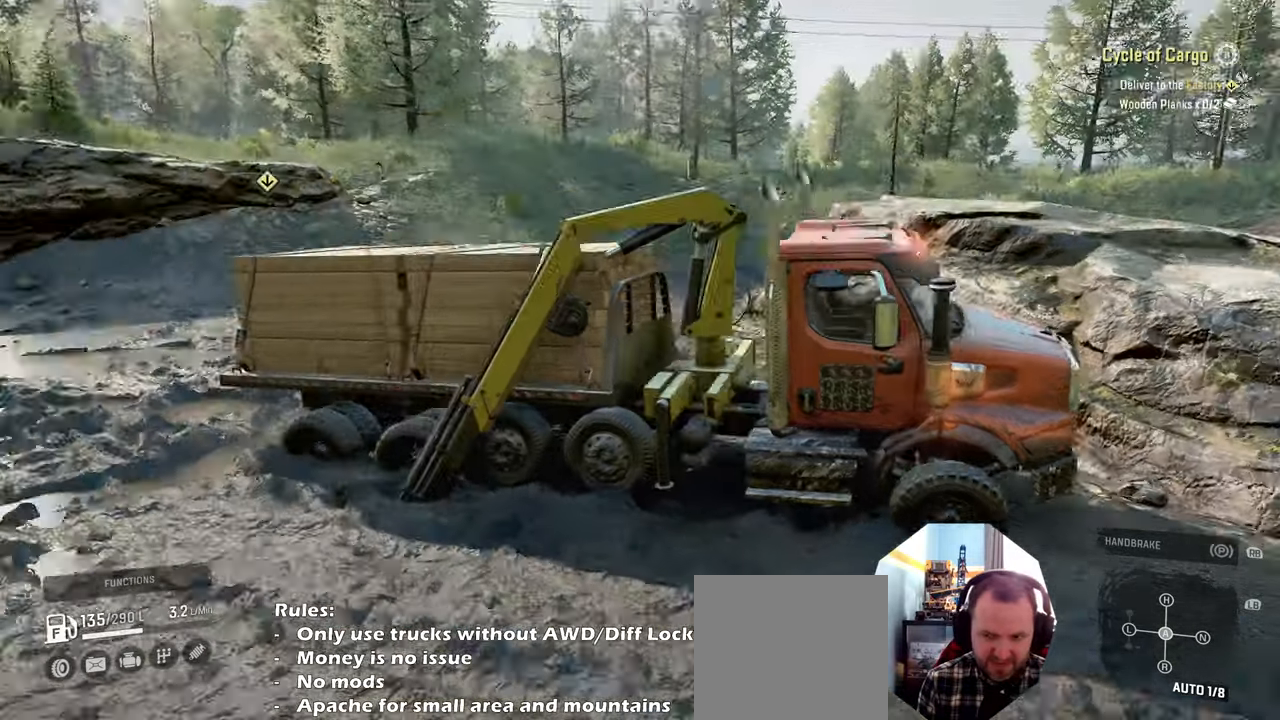
{"buttons": ["R2"], "left_stick": "center", "right_stick": "right", "events": [[67, "right_stick", "center"], [100, "R2", "down"], [134, "right_stick", "right"]]}
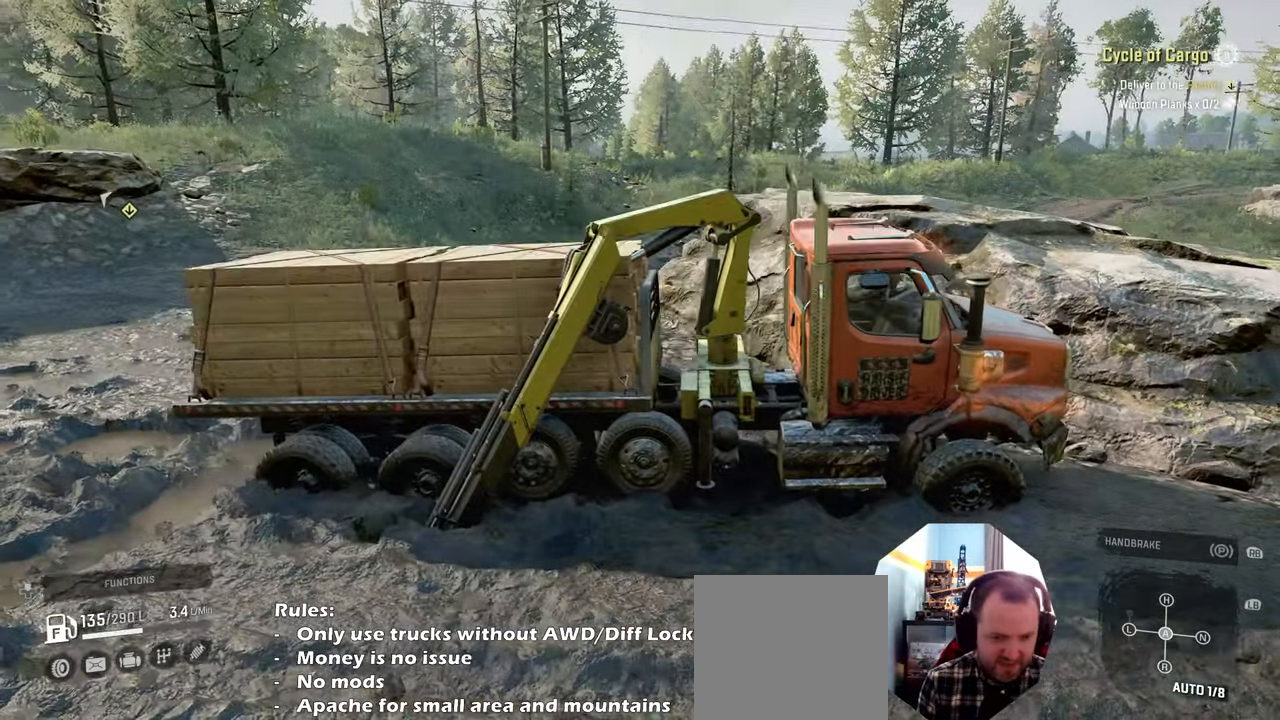
{"buttons": ["R2"], "left_stick": "center", "right_stick": "right", "events": [[67, "R2", "up"], [500, "R2", "down"]]}
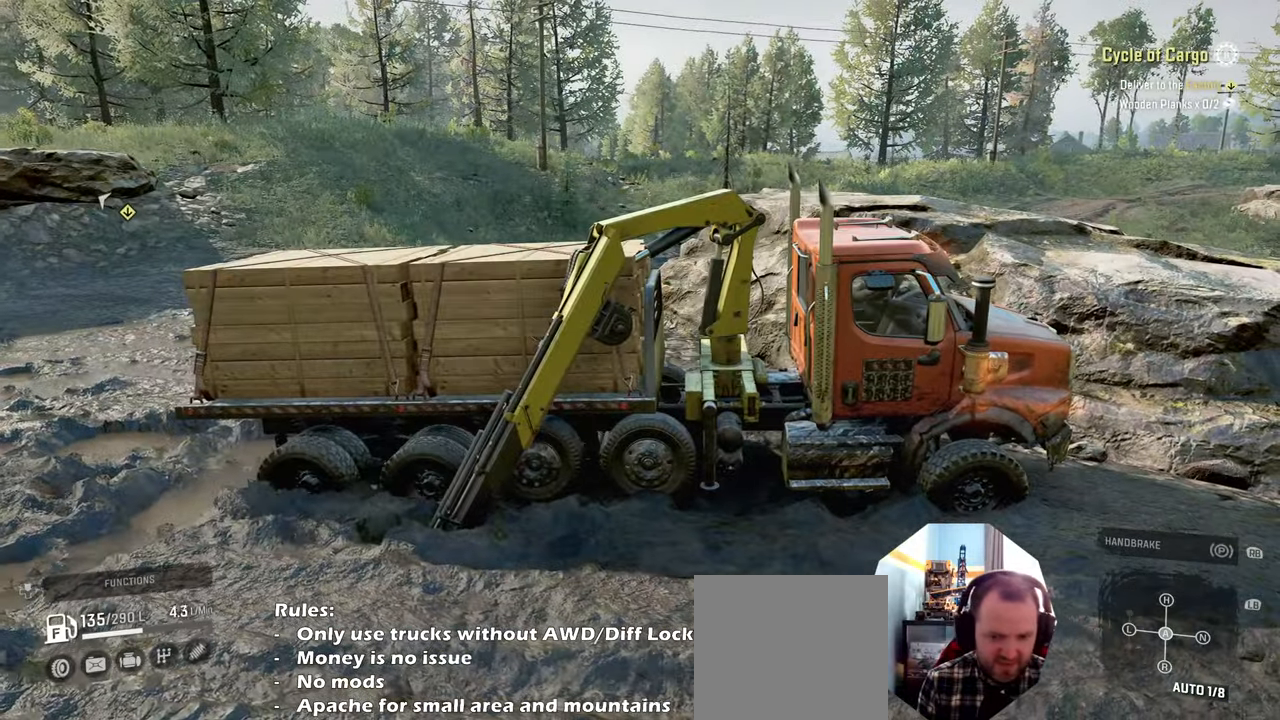
{"buttons": ["R2"], "left_stick": "center", "right_stick": "right", "events": [[134, "right_stick", "center"], [334, "left_stick", "right"], [334, "right_stick", "right"], [467, "left_stick", "center"]]}
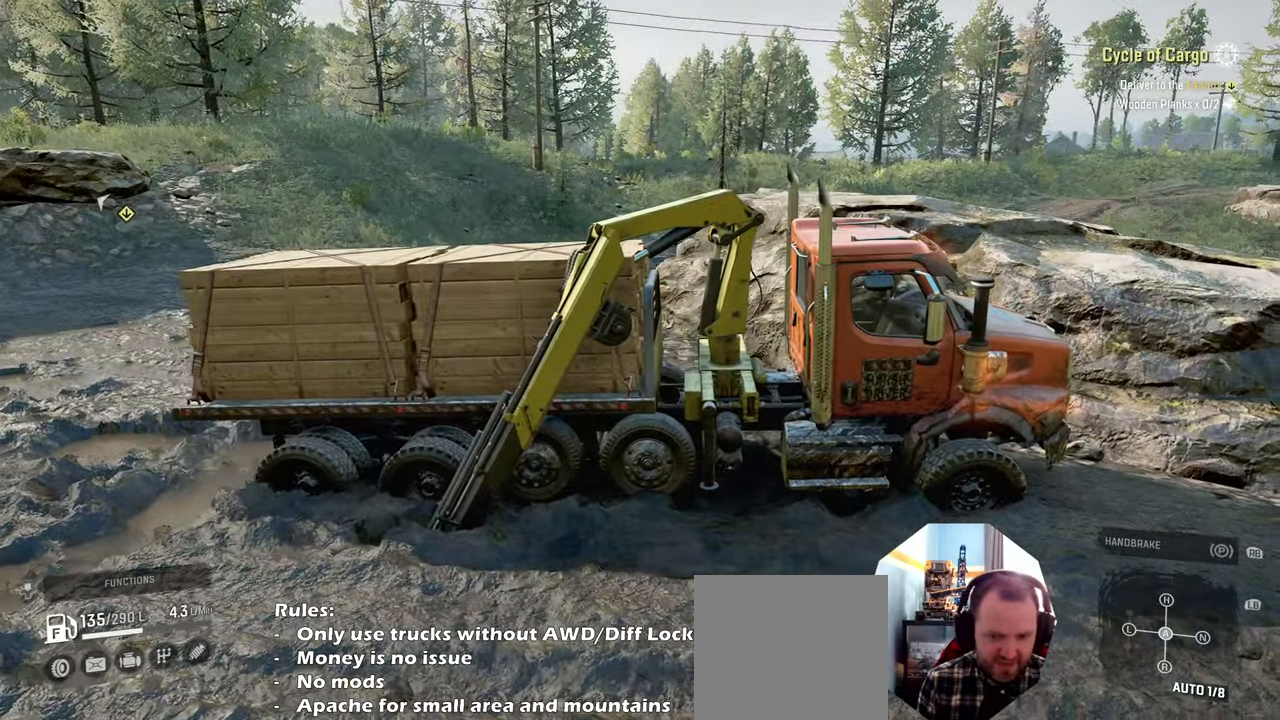
{"buttons": ["R2"], "left_stick": "center", "right_stick": "right", "events": []}